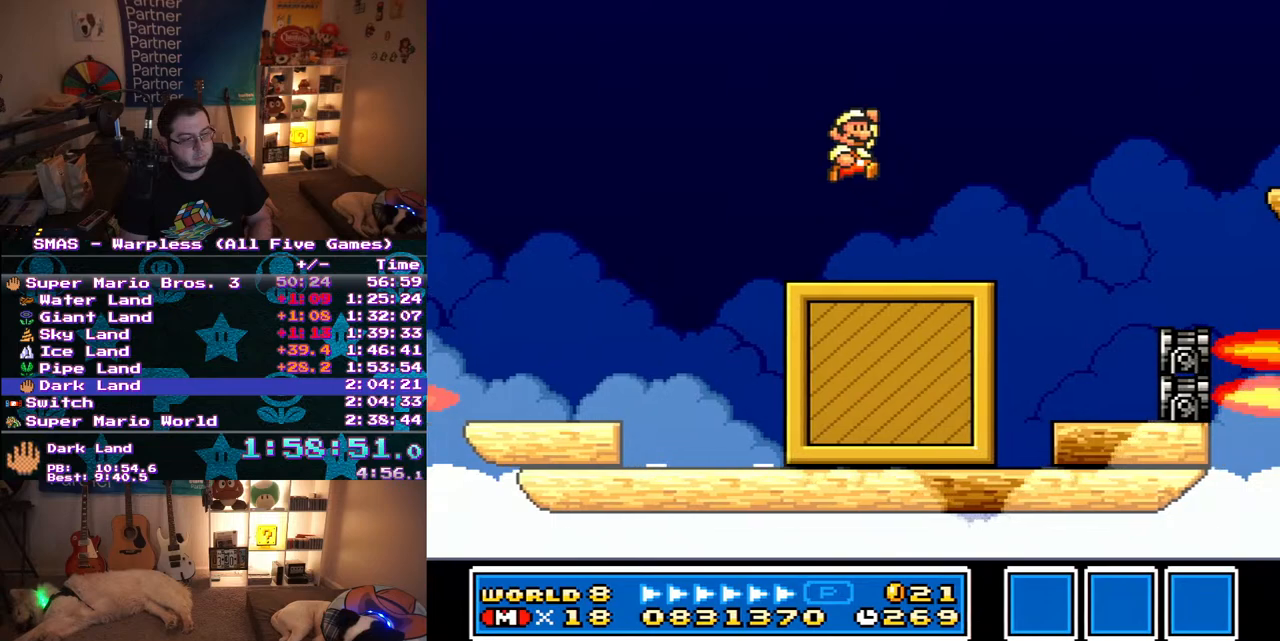
Gameplay with a controller (Nintendo layout); each line is a JSON object with the inputs held at the frame after it. "events" lists button and stick changes between this image and that frame as [ms after this image, input, new state], when the widget could be followed in between. Not read: L3 R3.
{"buttons": ["Y", "DPAD_RIGHT"], "events": []}
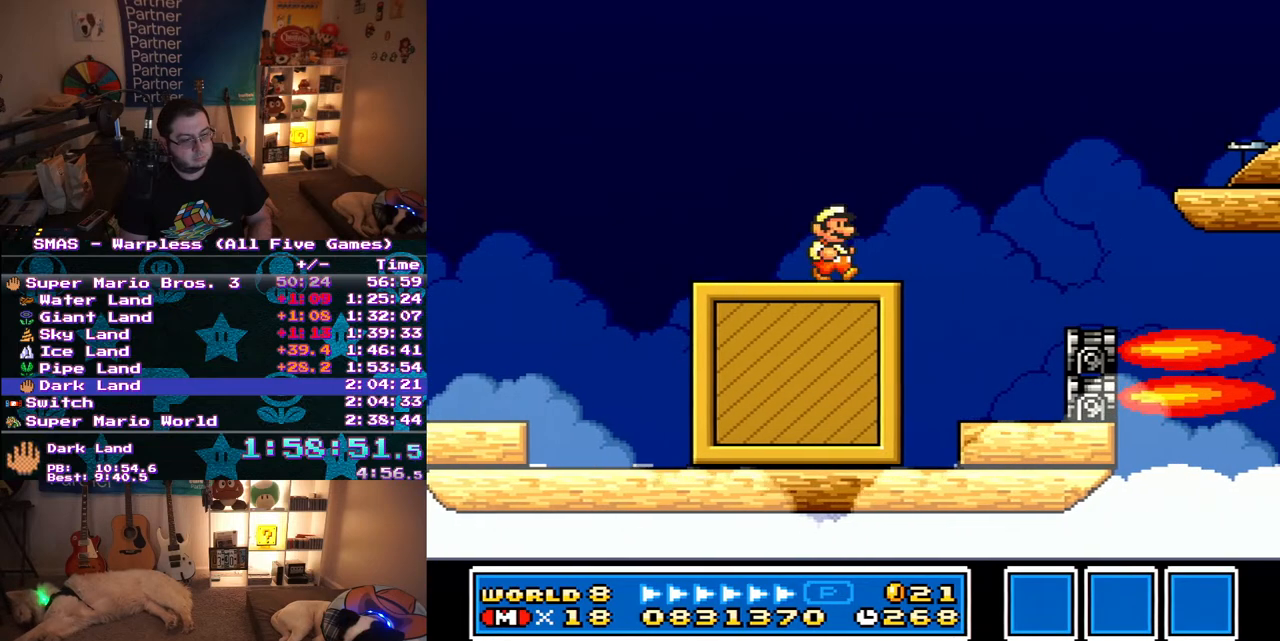
{"buttons": ["B", "DPAD_RIGHT"], "events": [[50, "B", "down"], [383, "Y", "up"]]}
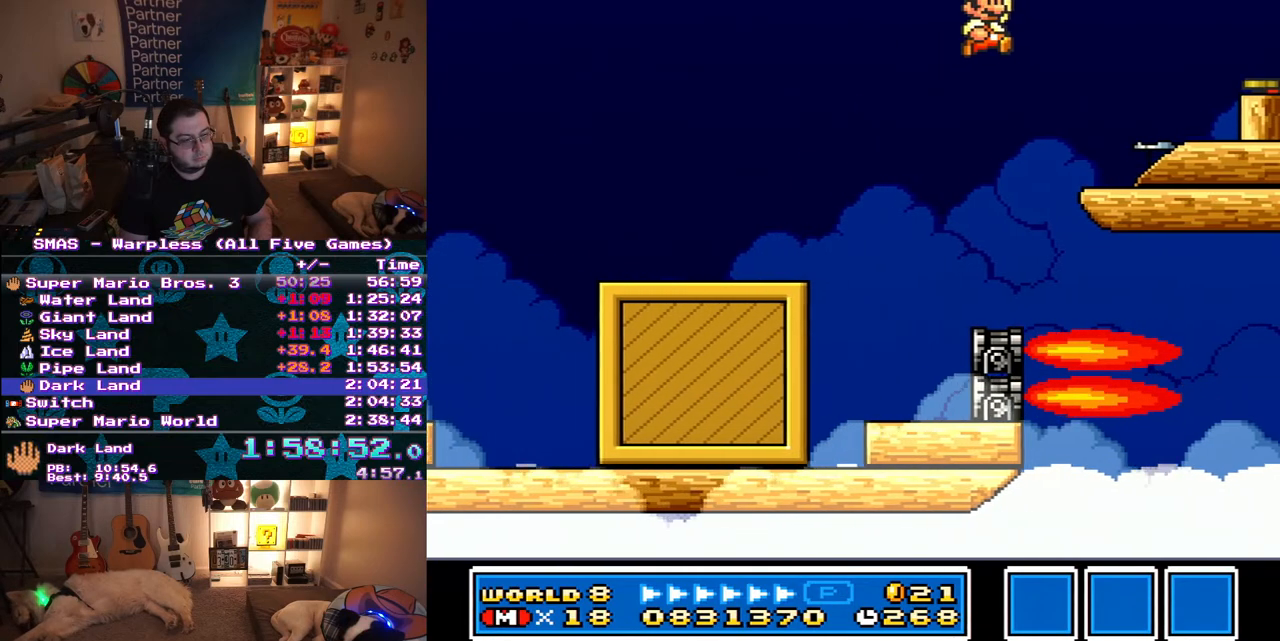
{"buttons": ["Y", "DPAD_LEFT"], "events": [[17, "DPAD_RIGHT", "up"], [67, "B", "up"], [183, "DPAD_LEFT", "down"], [183, "Y", "down"]]}
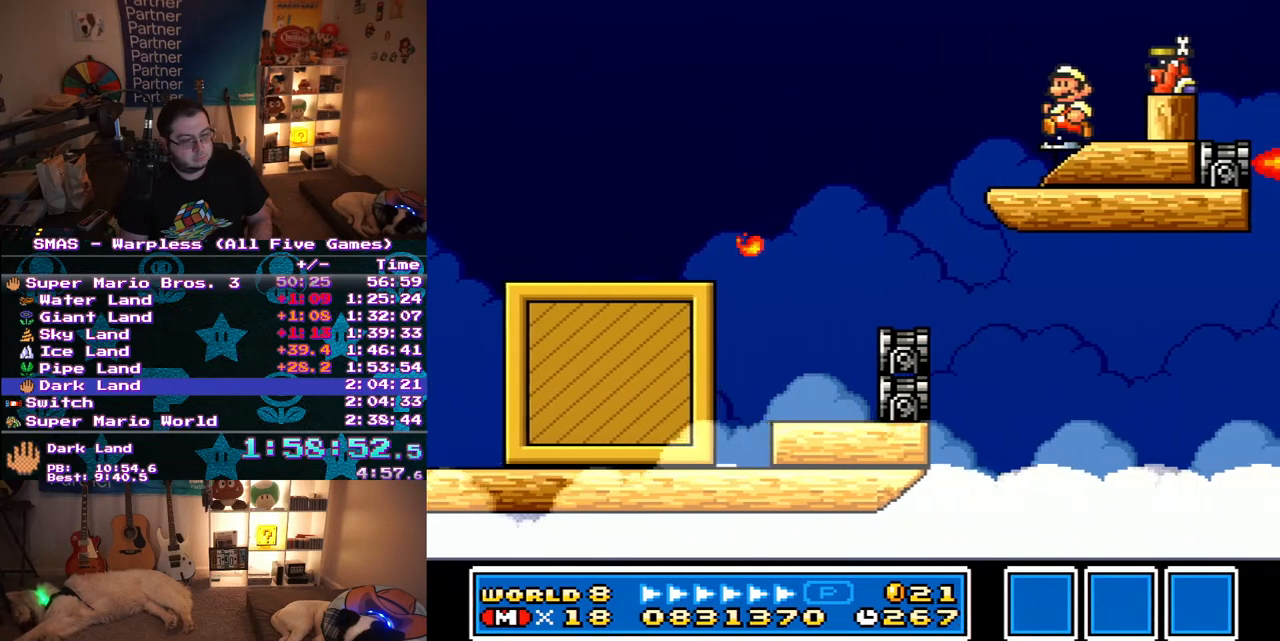
{"buttons": ["Y", "DPAD_DOWN"], "events": [[67, "DPAD_LEFT", "up"], [117, "DPAD_RIGHT", "down"], [117, "Y", "up"], [183, "Y", "down"], [200, "DPAD_RIGHT", "up"], [500, "DPAD_DOWN", "down"]]}
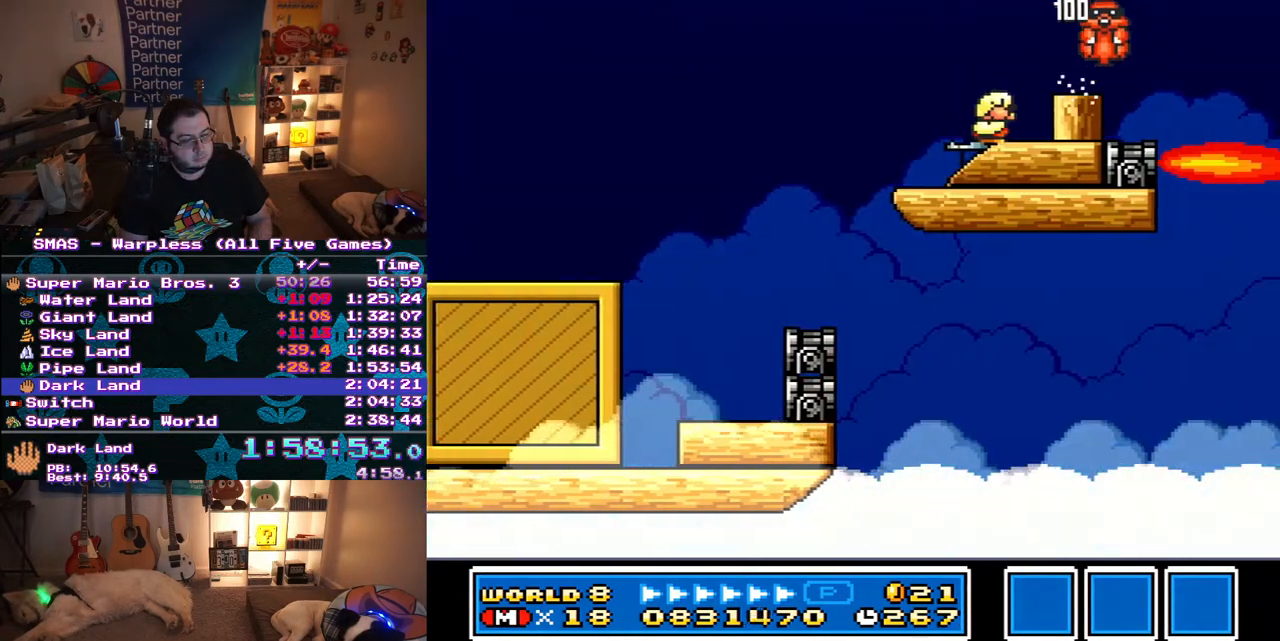
{"buttons": ["Y", "DPAD_DOWN"], "events": []}
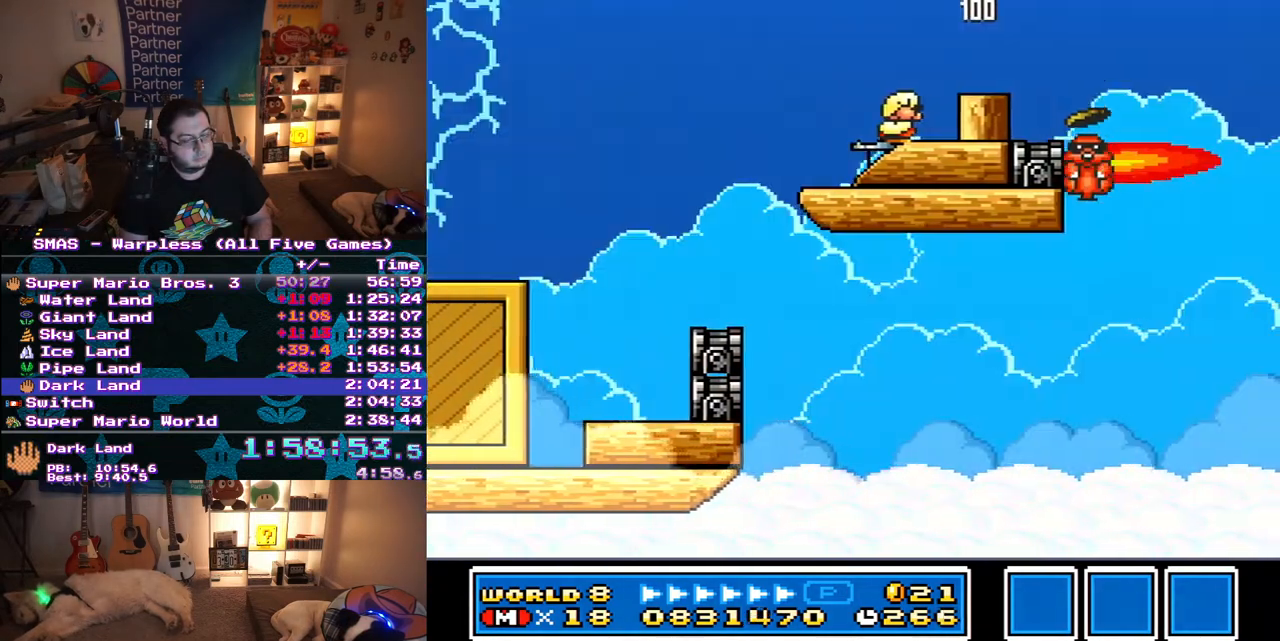
{"buttons": ["Y"], "events": [[83, "DPAD_DOWN", "up"]]}
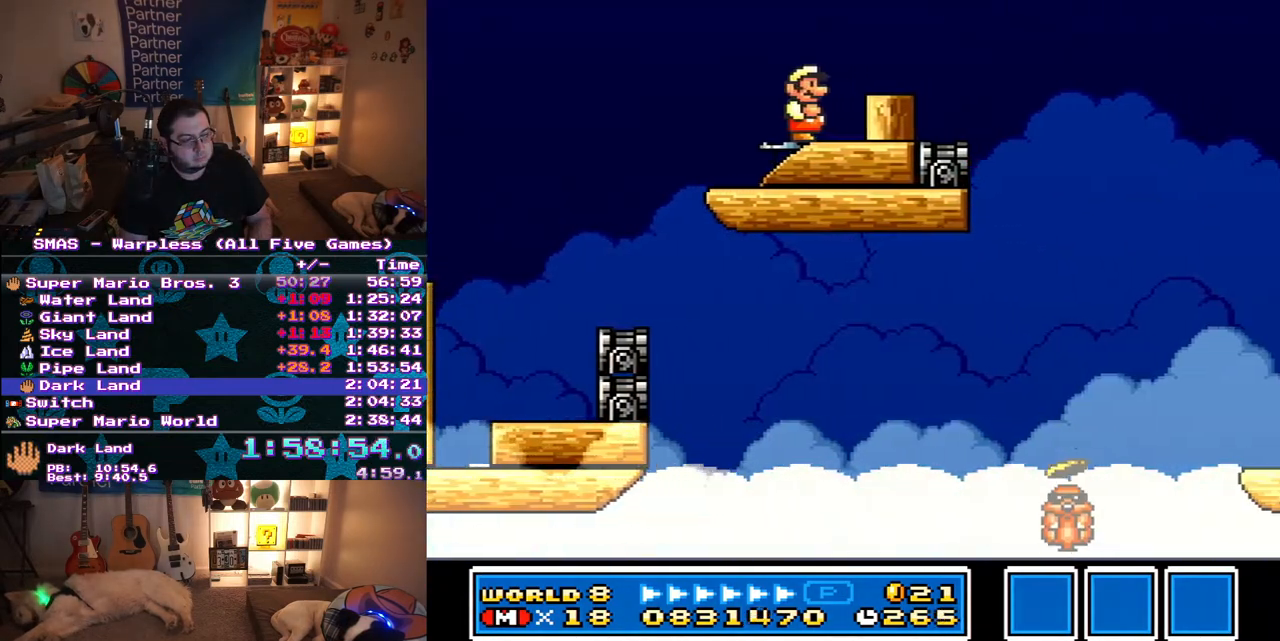
{"buttons": ["Y", "DPAD_RIGHT"], "events": [[67, "DPAD_RIGHT", "down"], [200, "B", "down"], [417, "B", "up"]]}
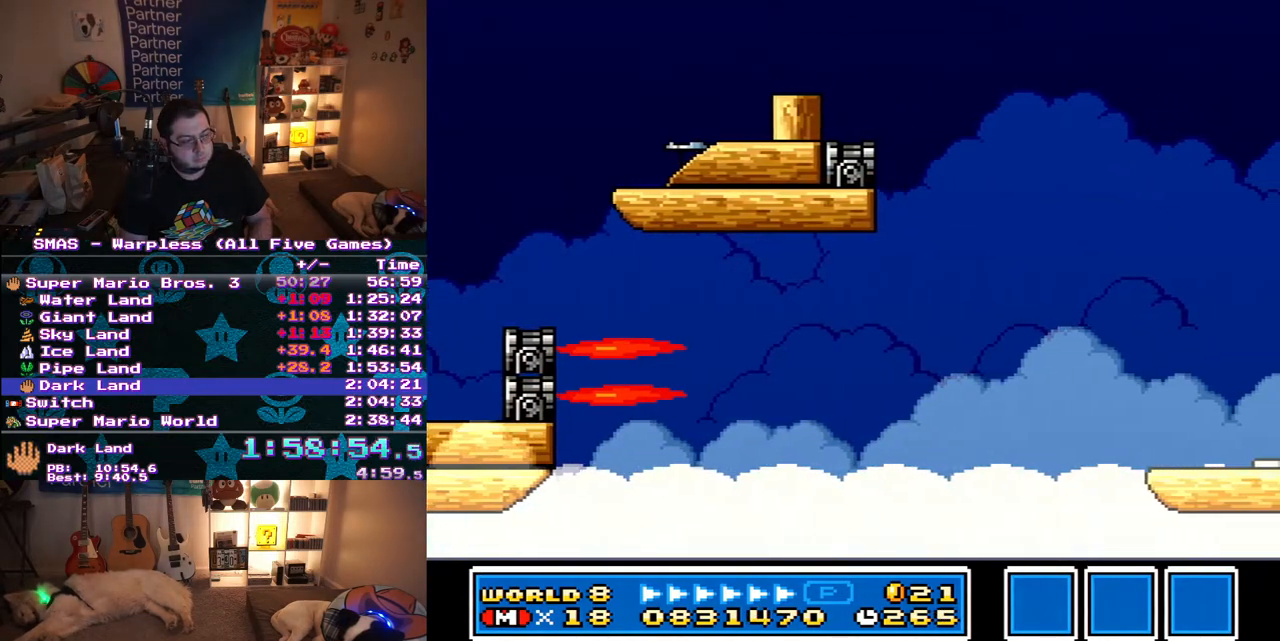
{"buttons": ["Y"], "events": [[350, "DPAD_RIGHT", "up"]]}
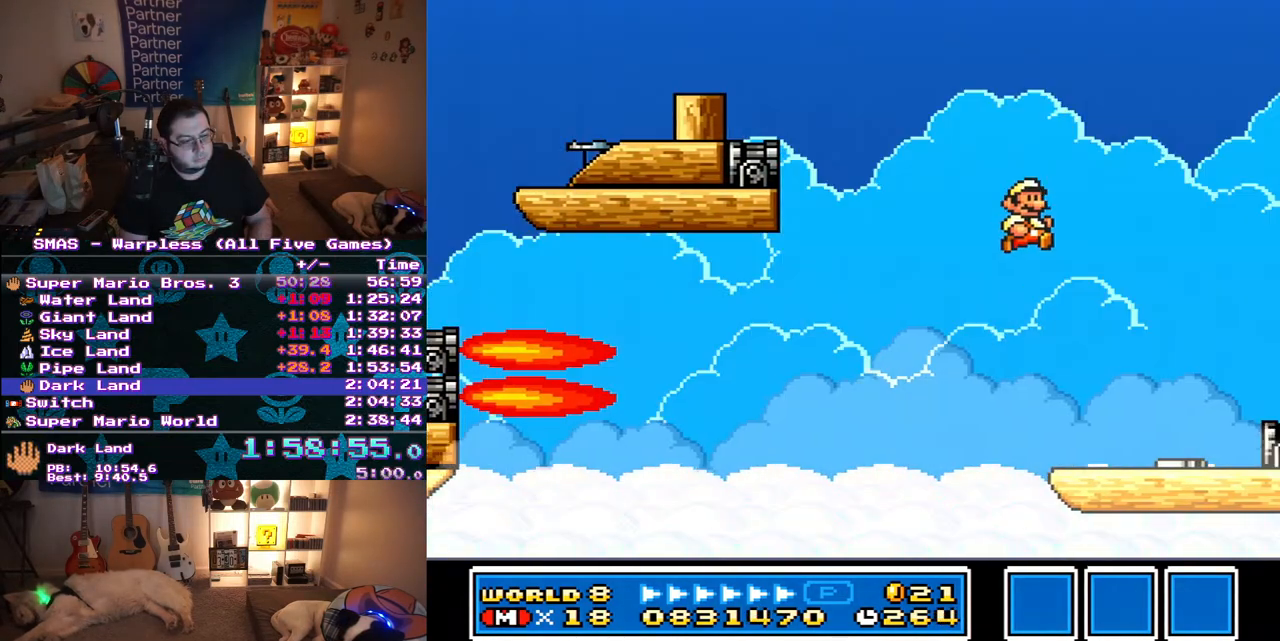
{"buttons": ["B", "Y"], "events": [[500, "B", "down"]]}
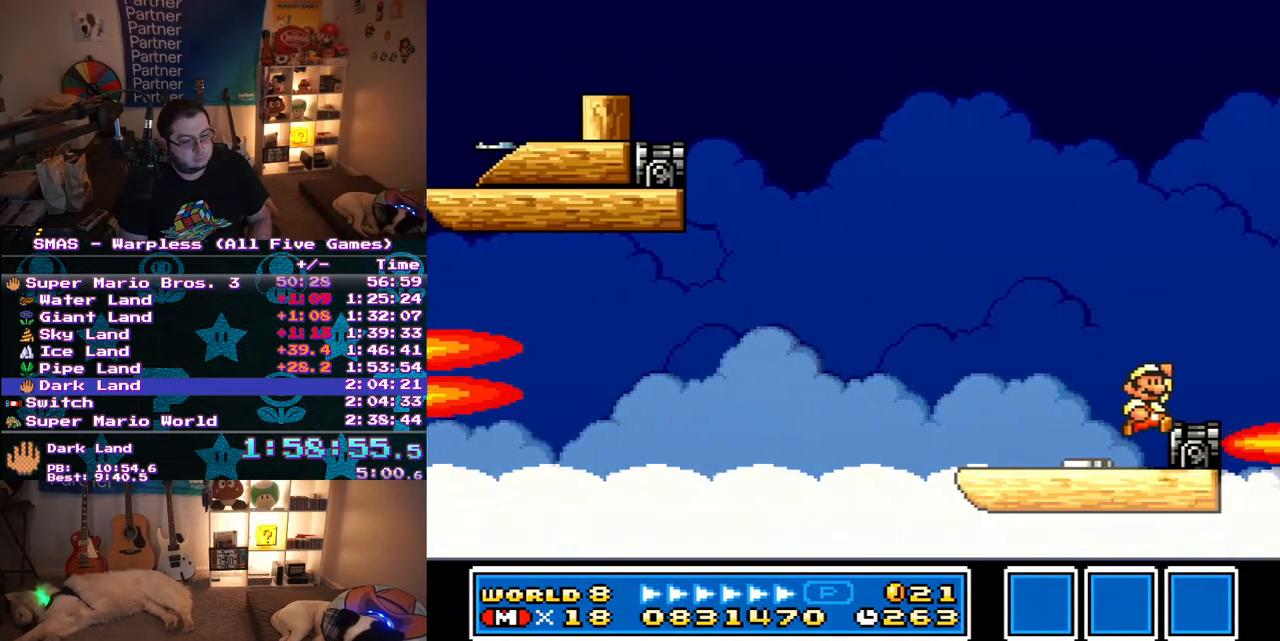
{"buttons": ["Y"], "events": [[67, "B", "up"], [67, "DPAD_RIGHT", "down"], [200, "DPAD_RIGHT", "up"], [250, "DPAD_LEFT", "down"], [367, "DPAD_LEFT", "up"]]}
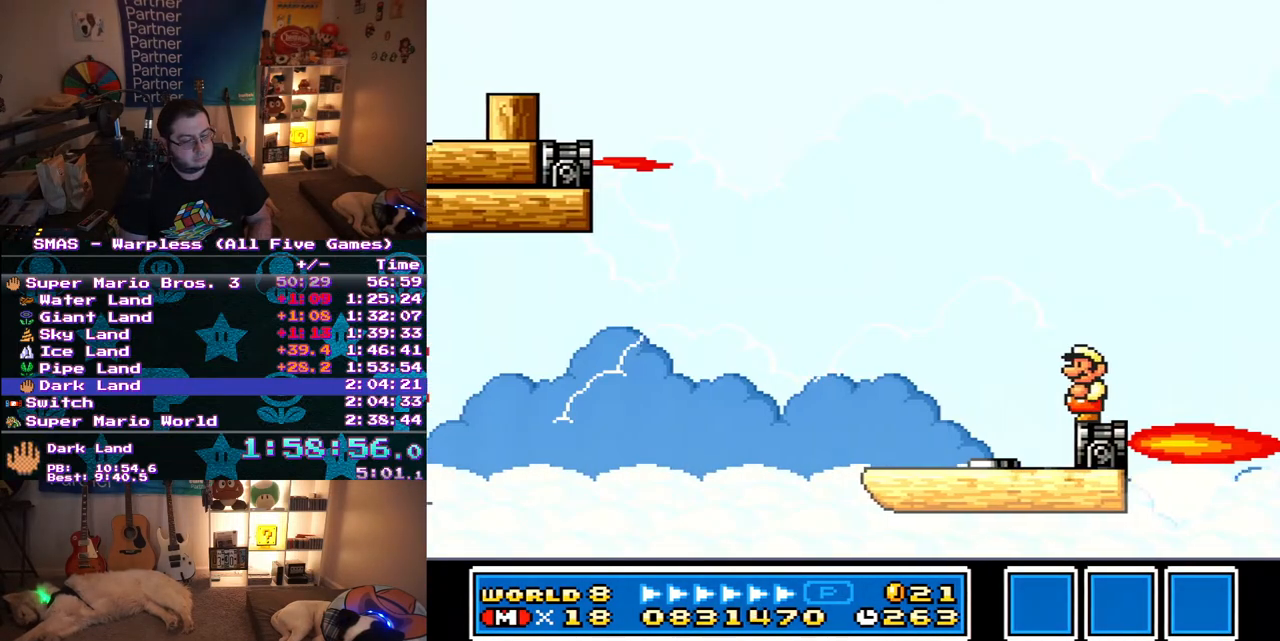
{"buttons": ["Y"], "events": [[167, "DPAD_LEFT", "down"], [317, "DPAD_LEFT", "up"]]}
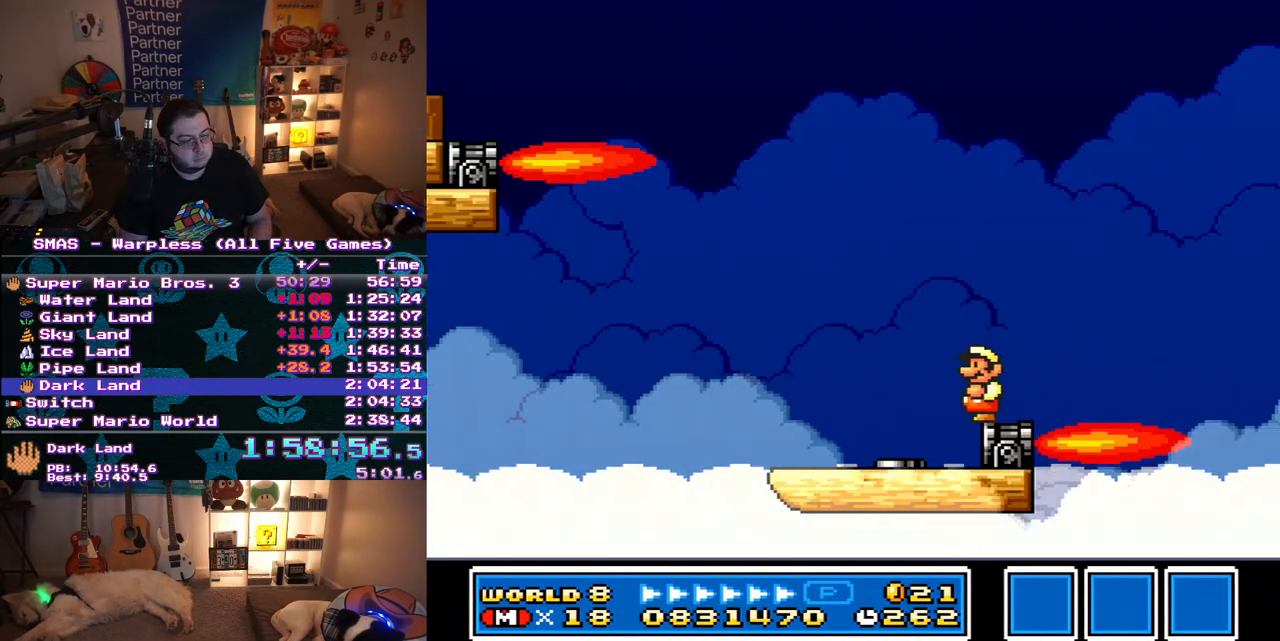
{"buttons": ["Y", "DPAD_RIGHT"], "events": [[117, "DPAD_LEFT", "down"], [183, "DPAD_LEFT", "up"], [500, "DPAD_RIGHT", "down"]]}
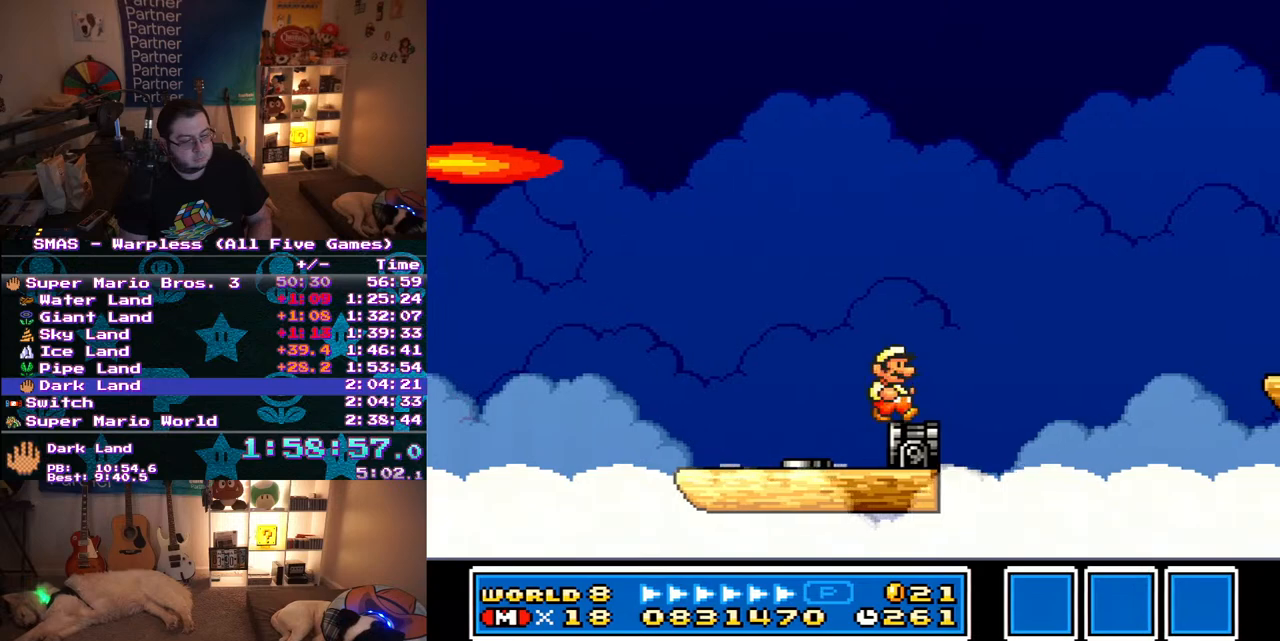
{"buttons": ["B", "Y", "DPAD_RIGHT"], "events": [[233, "B", "down"]]}
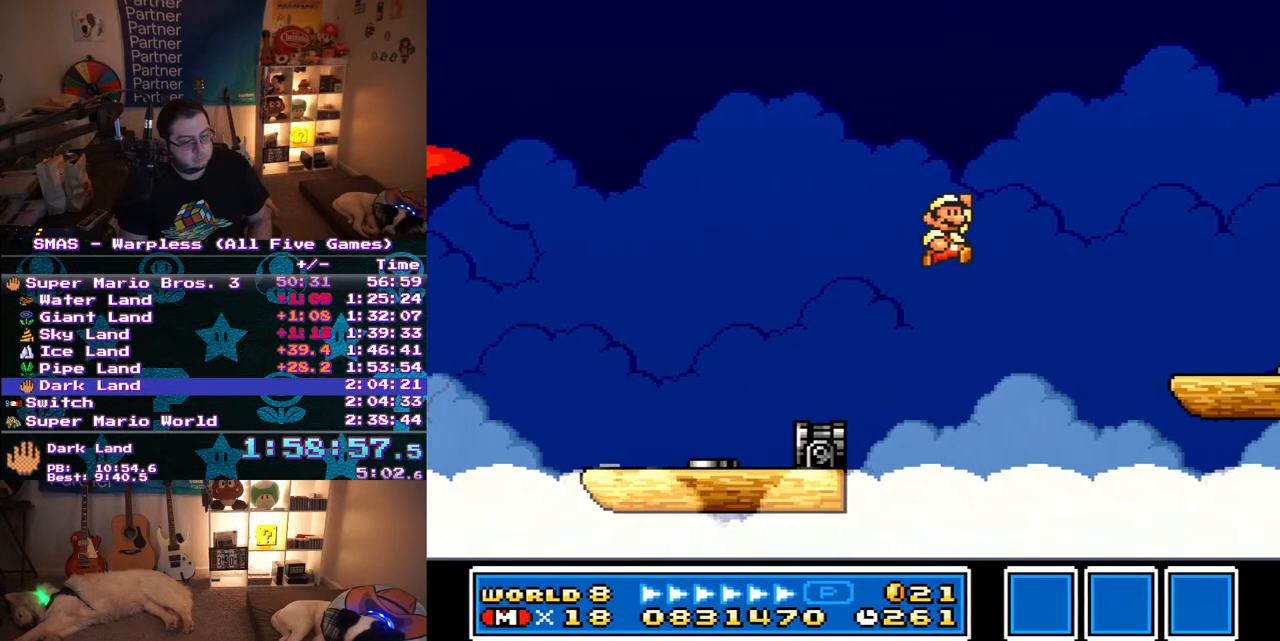
{"buttons": ["Y", "DPAD_LEFT"], "events": [[183, "B", "up"], [217, "DPAD_RIGHT", "up"], [367, "DPAD_LEFT", "down"]]}
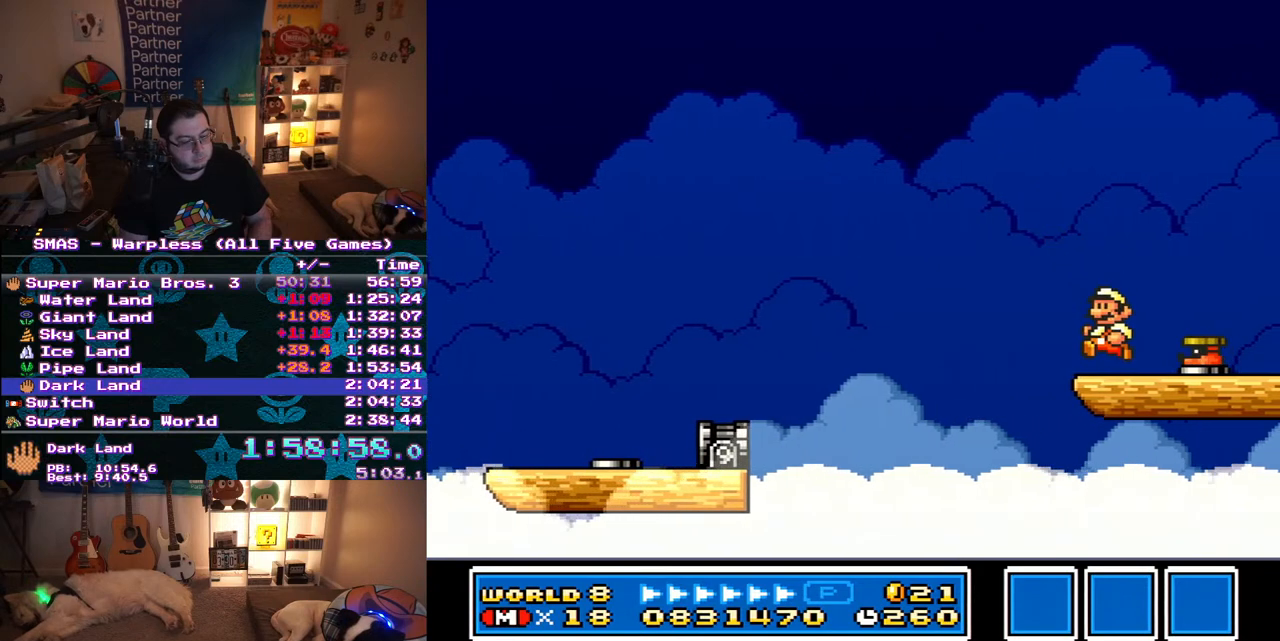
{"buttons": ["Y", "DPAD_RIGHT"], "events": [[133, "B", "down"], [150, "DPAD_LEFT", "up"], [200, "DPAD_RIGHT", "down"], [417, "B", "up"]]}
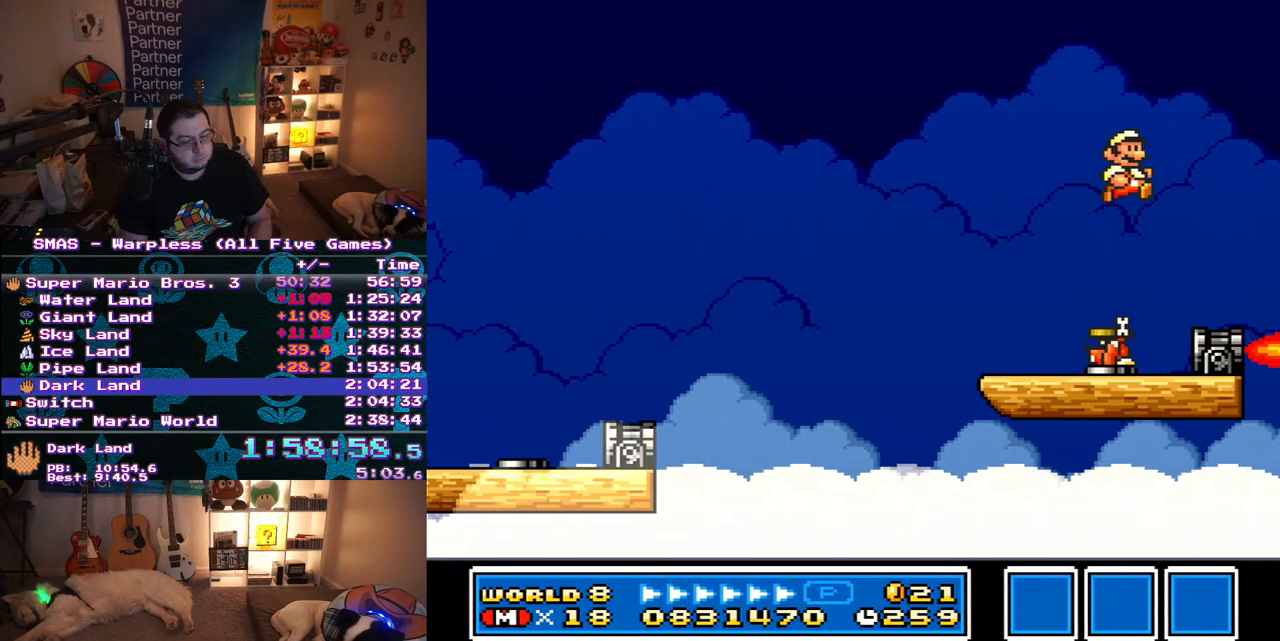
{"buttons": ["Y"], "events": [[67, "DPAD_RIGHT", "up"], [183, "DPAD_LEFT", "down"], [183, "Y", "up"], [300, "Y", "down"], [483, "DPAD_LEFT", "up"]]}
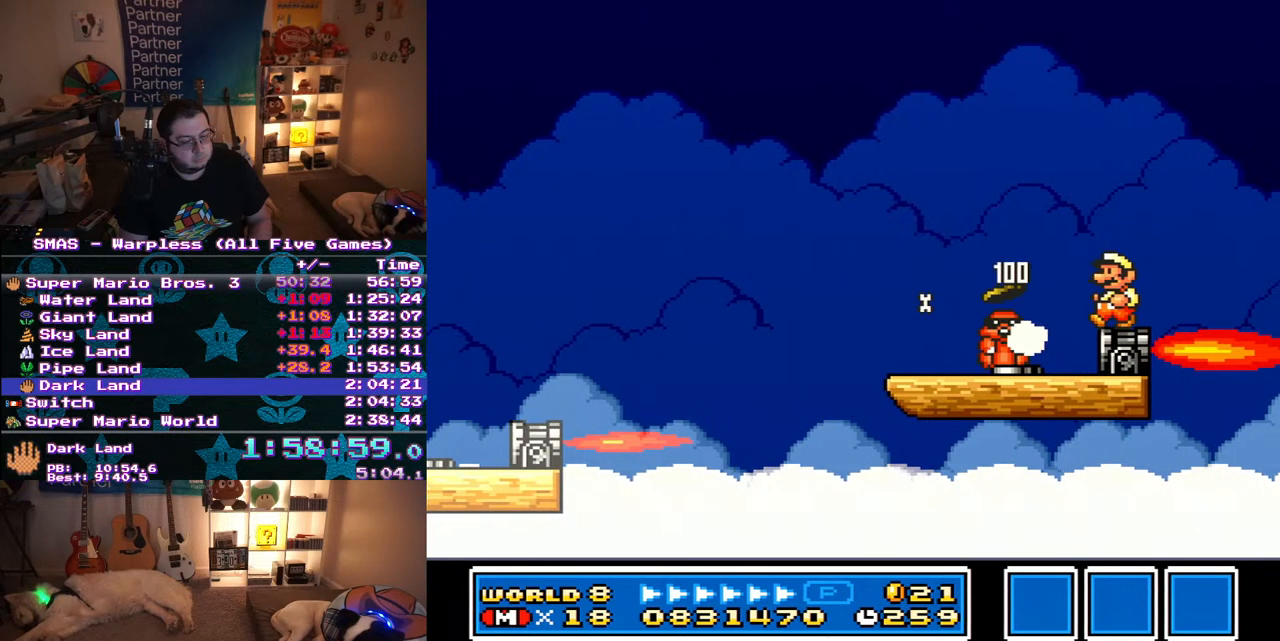
{"buttons": ["Y"], "events": []}
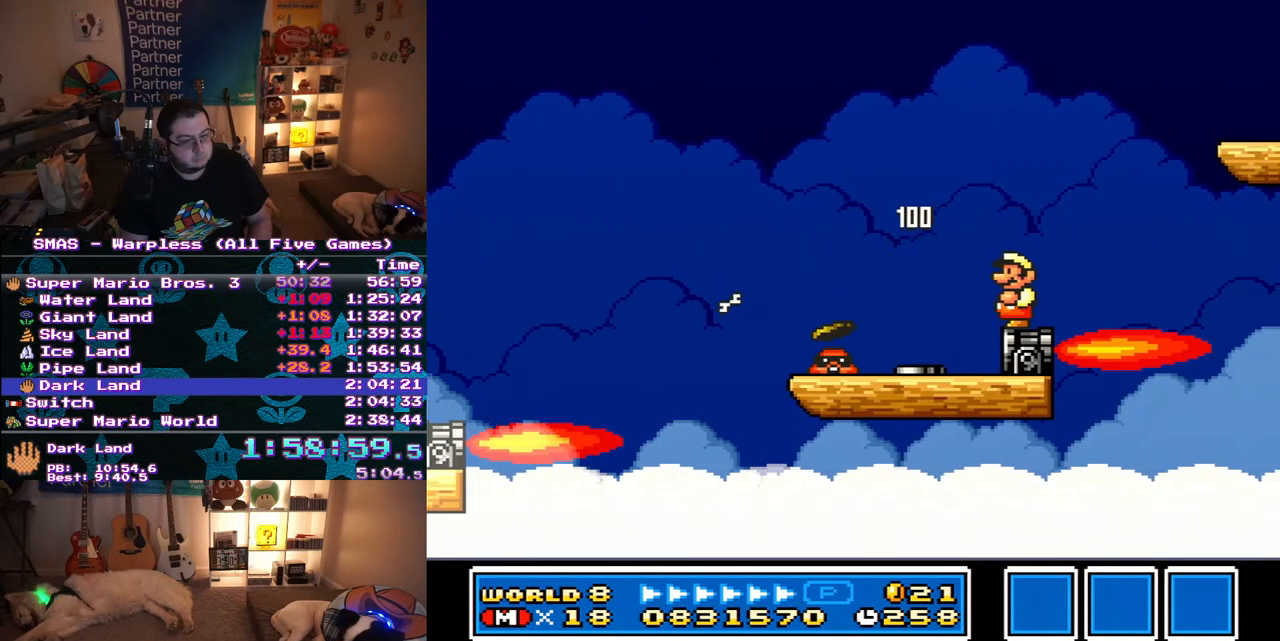
{"buttons": ["B", "Y", "DPAD_RIGHT"], "events": [[83, "DPAD_RIGHT", "down"], [183, "B", "down"]]}
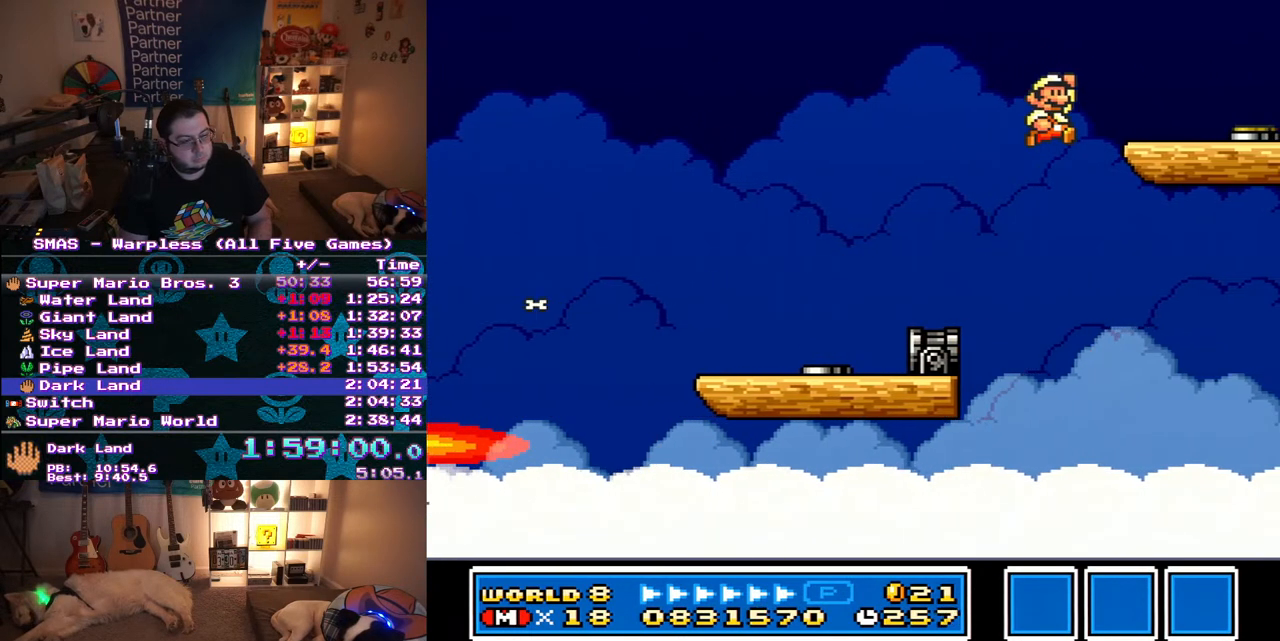
{"buttons": ["B", "Y", "DPAD_RIGHT"], "events": [[183, "DPAD_RIGHT", "up"], [200, "DPAD_LEFT", "down"], [200, "DPAD_UP", "down"], [233, "B", "up"], [233, "DPAD_UP", "up"], [300, "Y", "up"], [333, "DPAD_UP", "down"], [367, "DPAD_LEFT", "up"], [383, "DPAD_RIGHT", "down"], [383, "DPAD_UP", "up"], [383, "Y", "down"], [400, "B", "down"]]}
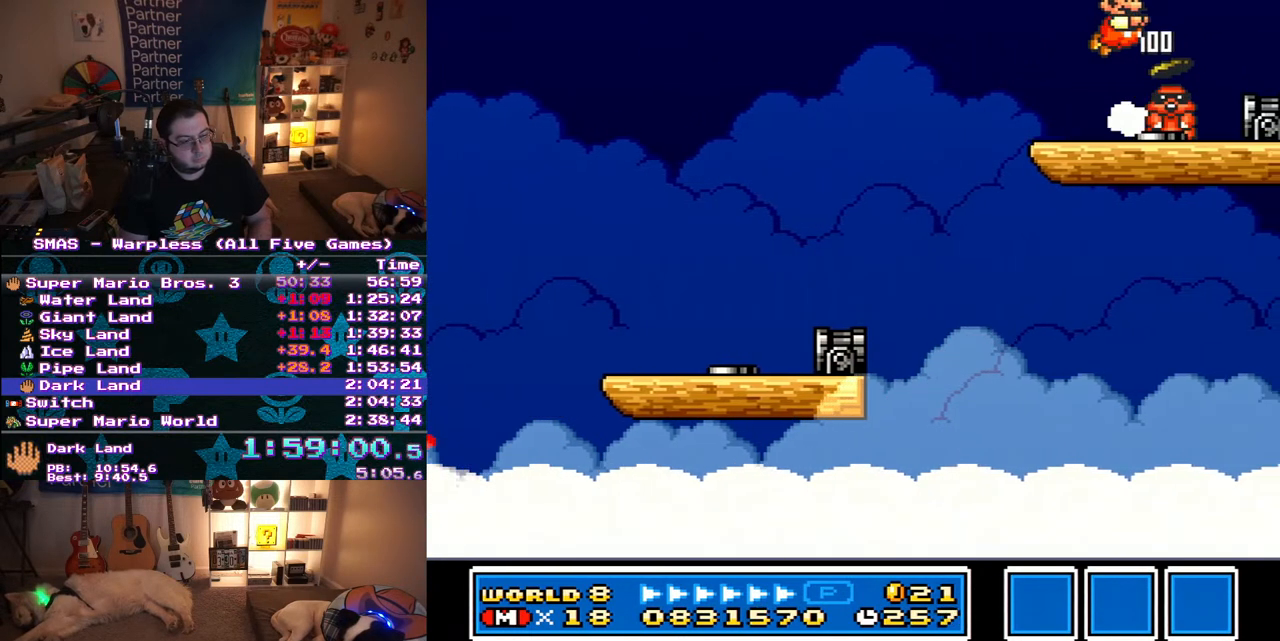
{"buttons": ["Y"], "events": [[67, "B", "up"], [117, "DPAD_RIGHT", "up"], [233, "DPAD_LEFT", "down"], [450, "DPAD_LEFT", "up"]]}
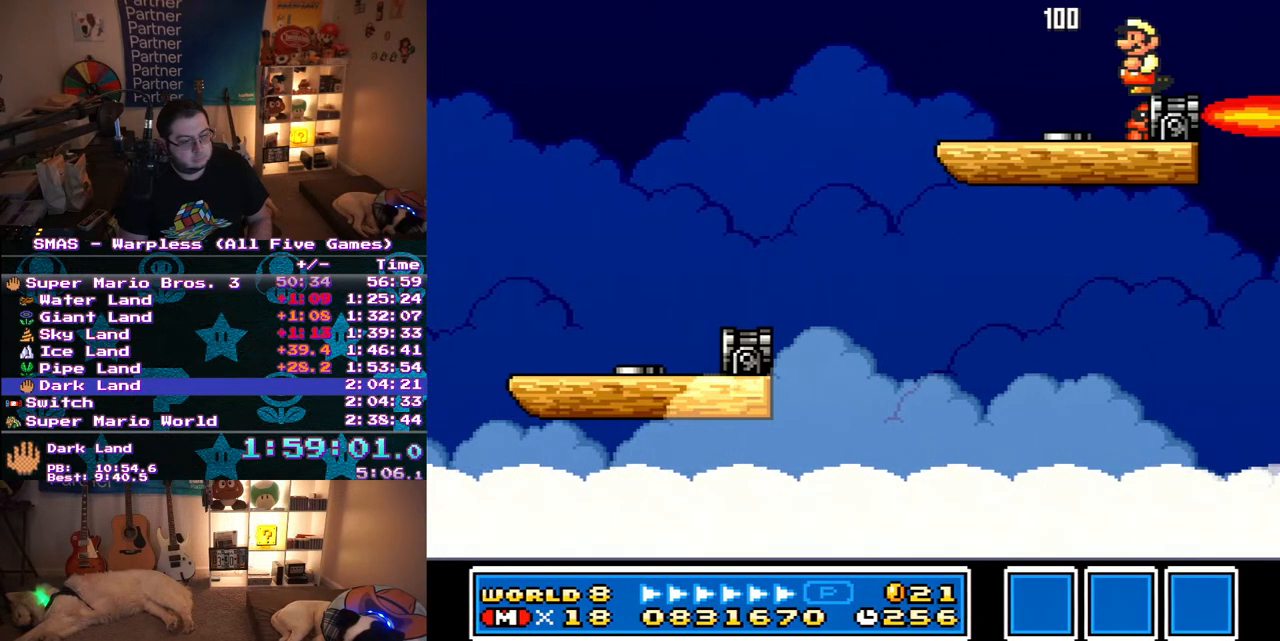
{"buttons": ["Y"], "events": []}
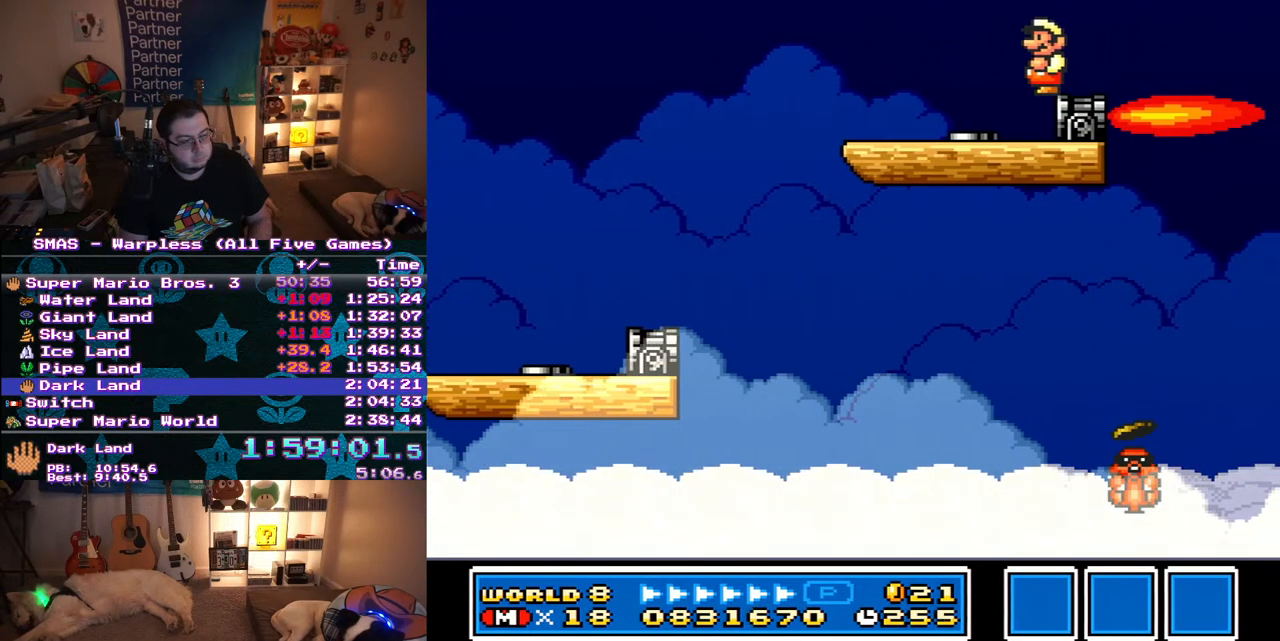
{"buttons": ["Y"], "events": []}
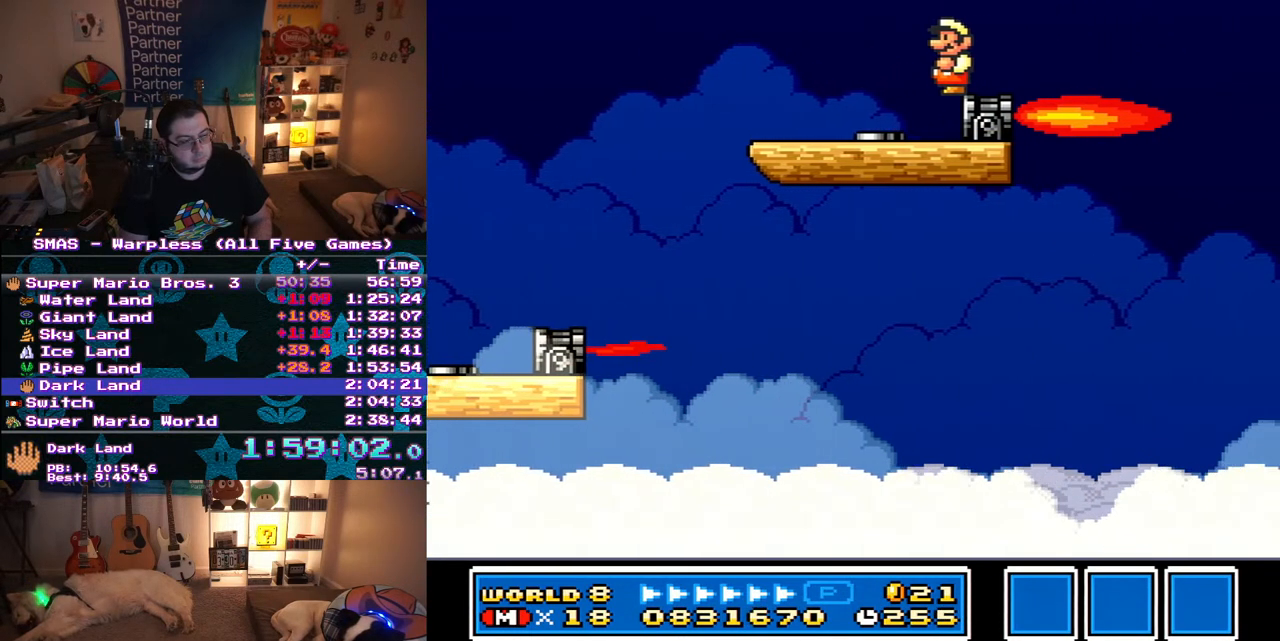
{"buttons": ["B", "Y", "DPAD_RIGHT"], "events": [[150, "DPAD_RIGHT", "down"], [300, "B", "down"]]}
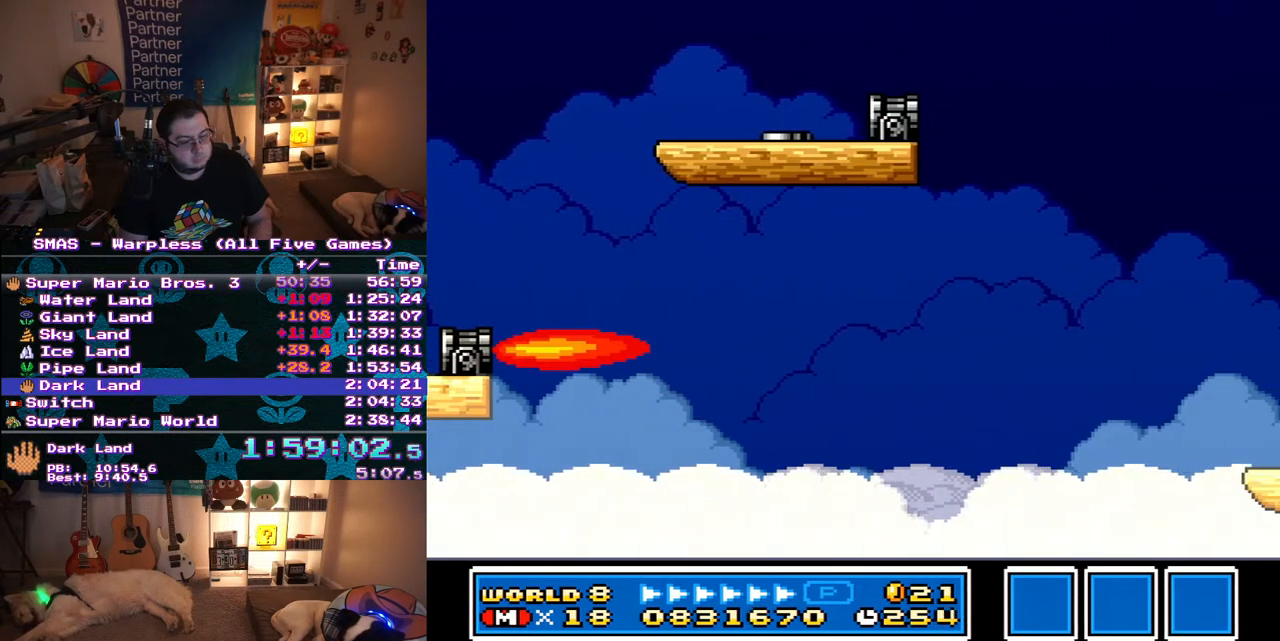
{"buttons": ["Y", "DPAD_RIGHT"], "events": [[117, "B", "up"]]}
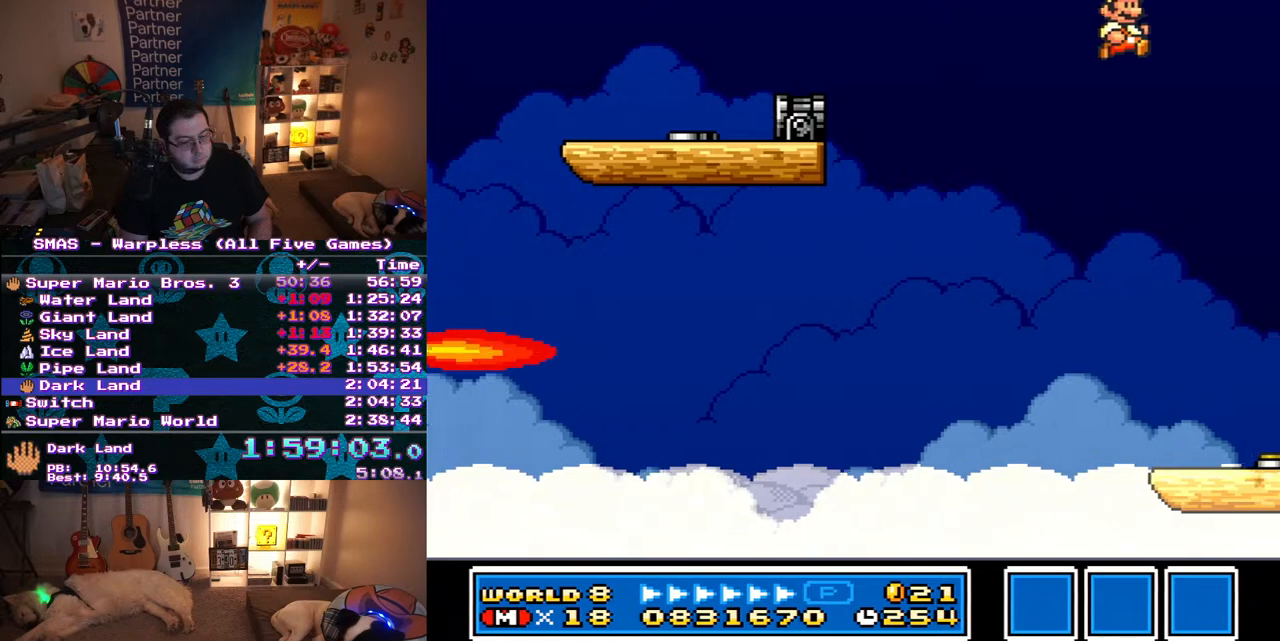
{"buttons": ["B", "Y", "DPAD_RIGHT"], "events": [[200, "B", "down"]]}
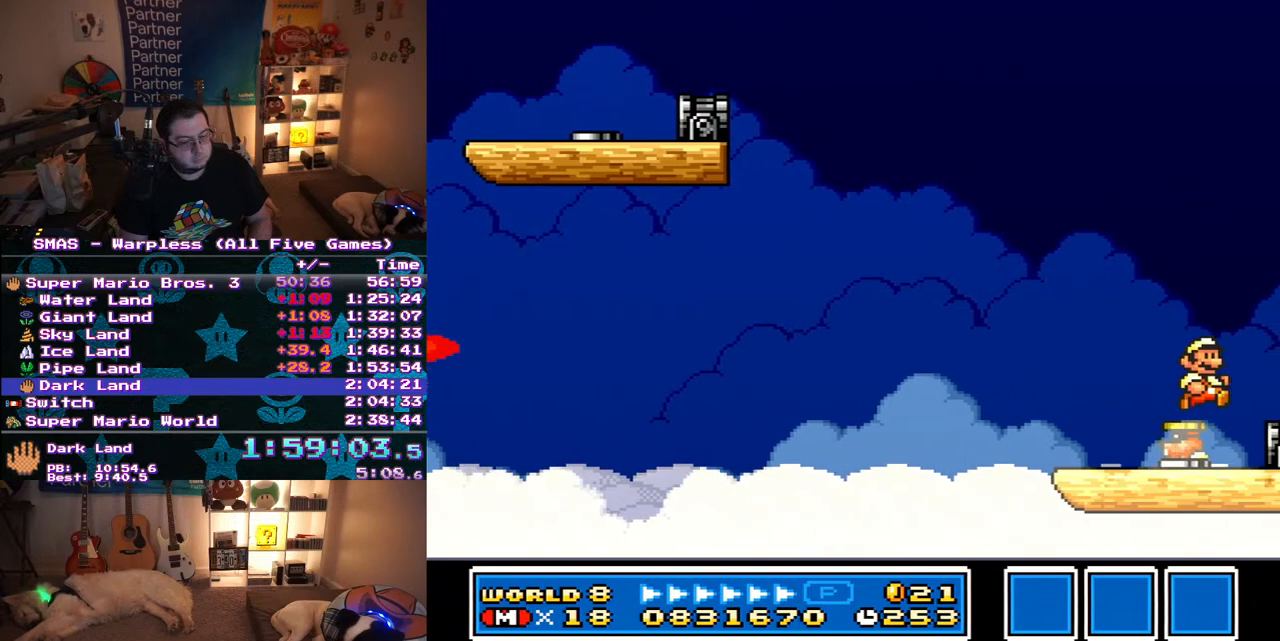
{"buttons": ["Y"], "events": [[150, "B", "up"], [183, "DPAD_RIGHT", "up"], [317, "DPAD_LEFT", "down"], [500, "DPAD_LEFT", "up"]]}
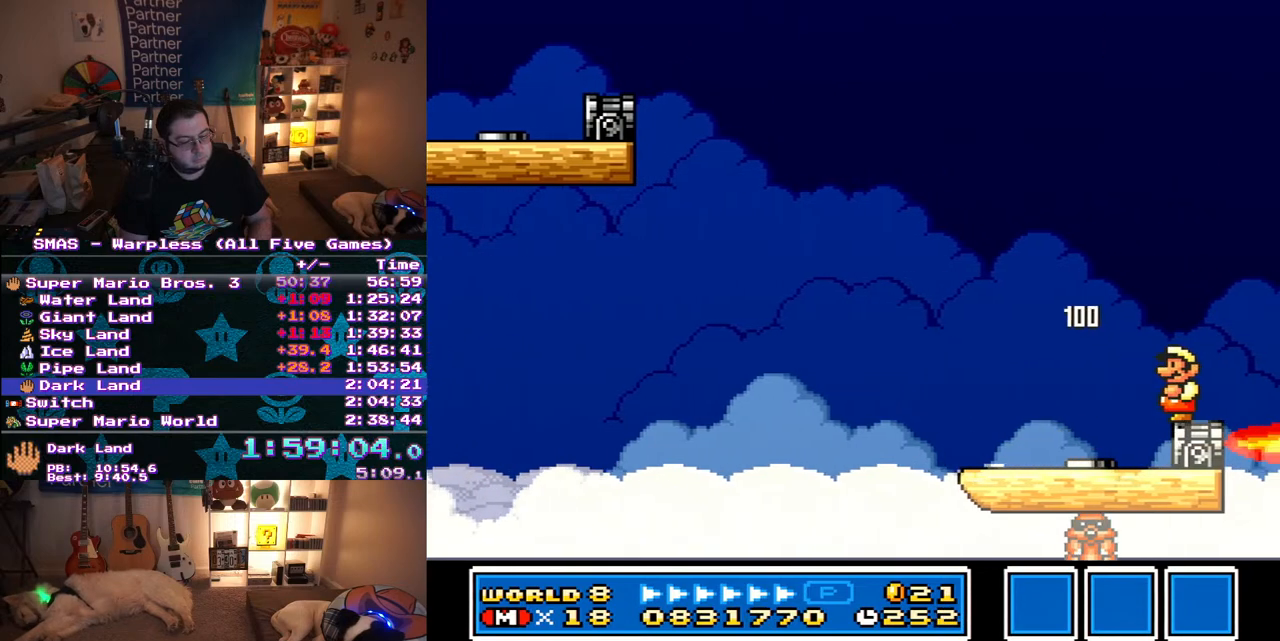
{"buttons": ["Y"], "events": []}
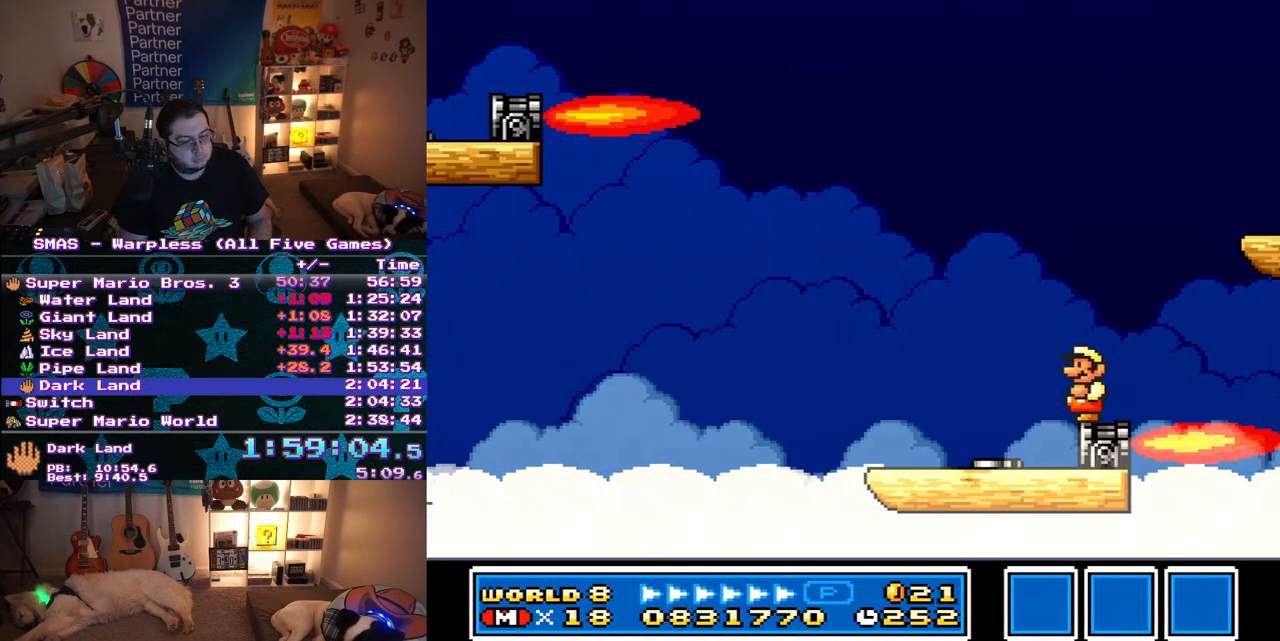
{"buttons": ["B", "Y", "DPAD_RIGHT"], "events": [[250, "DPAD_RIGHT", "down"], [283, "B", "down"]]}
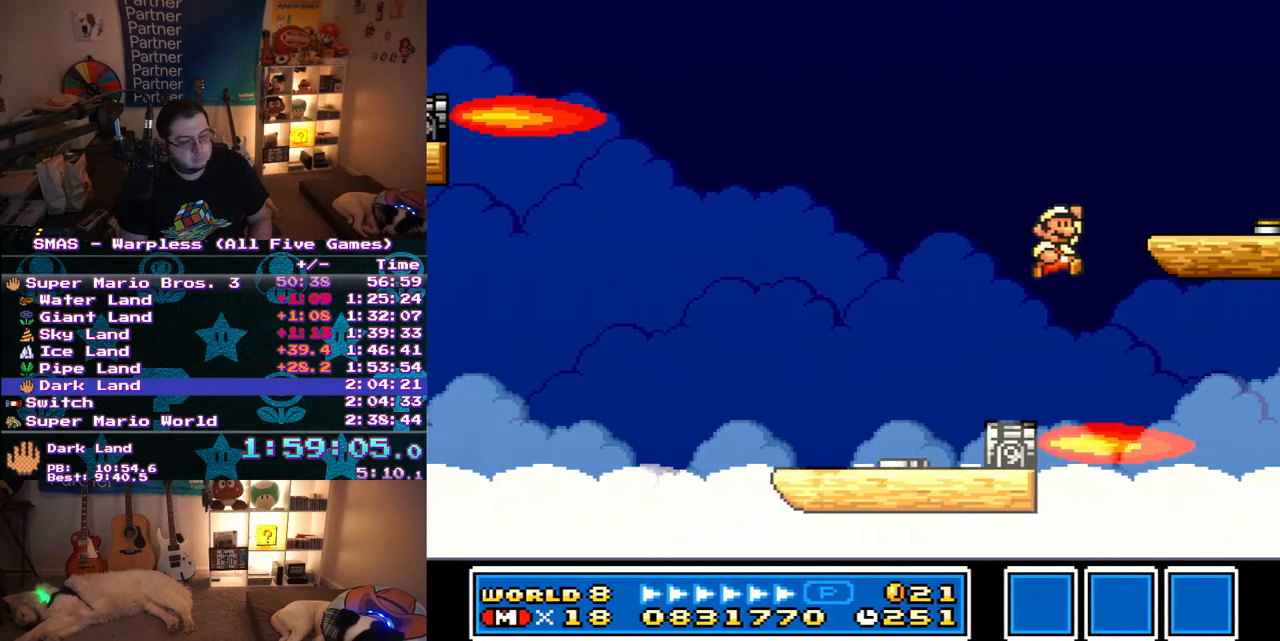
{"buttons": ["B", "Y", "DPAD_RIGHT"], "events": [[217, "B", "up"], [217, "DPAD_RIGHT", "up"], [267, "DPAD_LEFT", "down"], [317, "Y", "up"], [367, "DPAD_UP", "down"], [400, "DPAD_LEFT", "up"], [400, "DPAD_RIGHT", "down"], [400, "DPAD_UP", "up"], [433, "Y", "down"], [483, "B", "down"]]}